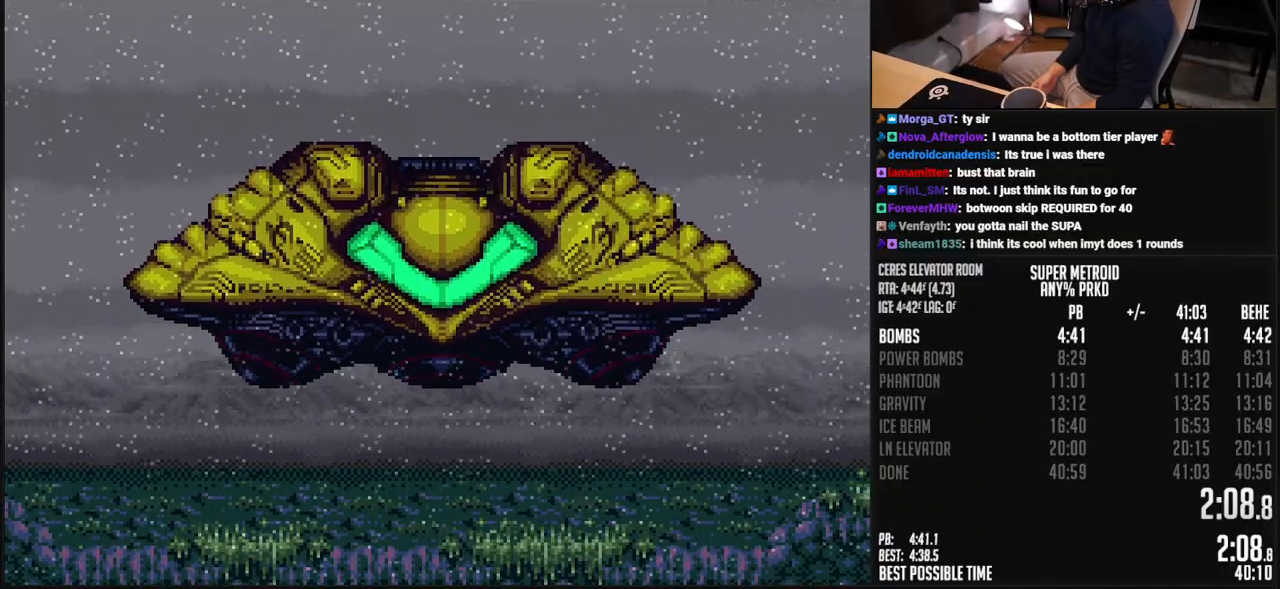
Gameplay with a controller (Nintendo layout); each line is a JSON object with the inputs held at the frame after it. "events" lists button and stick changes between this image and that frame as [ms after this image, input, new state], when the widget could be followed in between. Not read: L3 R3.
{"buttons": [], "events": [[17, "B", "down"], [150, "B", "up"], [317, "B", "down"], [401, "B", "up"]]}
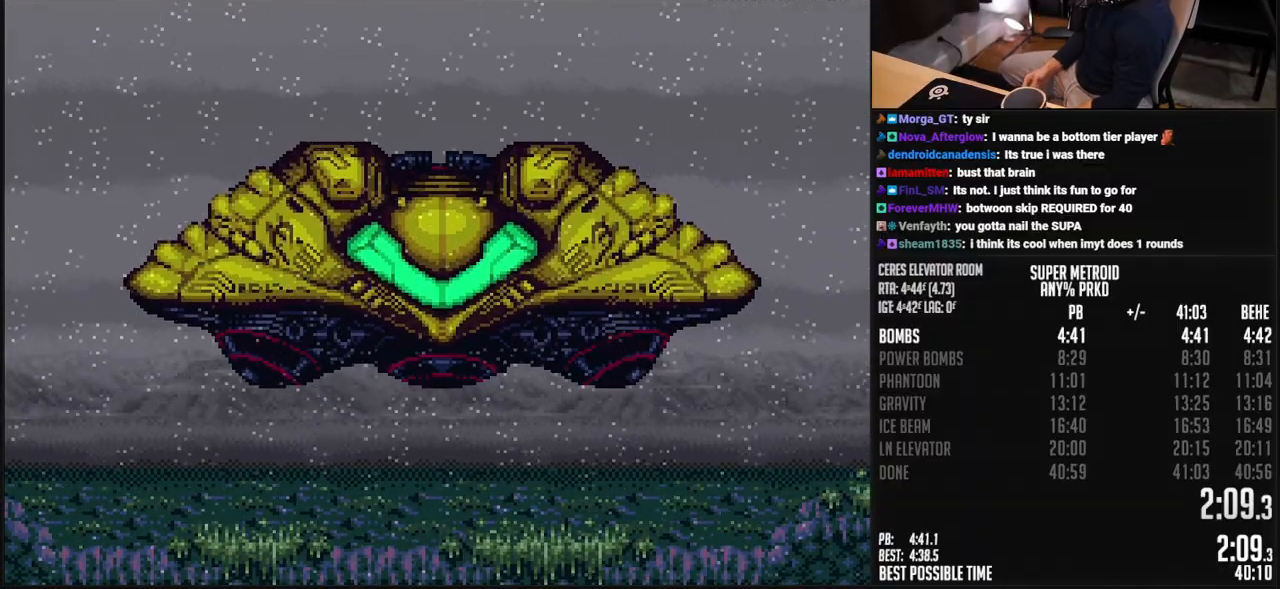
{"buttons": ["B"], "events": [[234, "B", "down"]]}
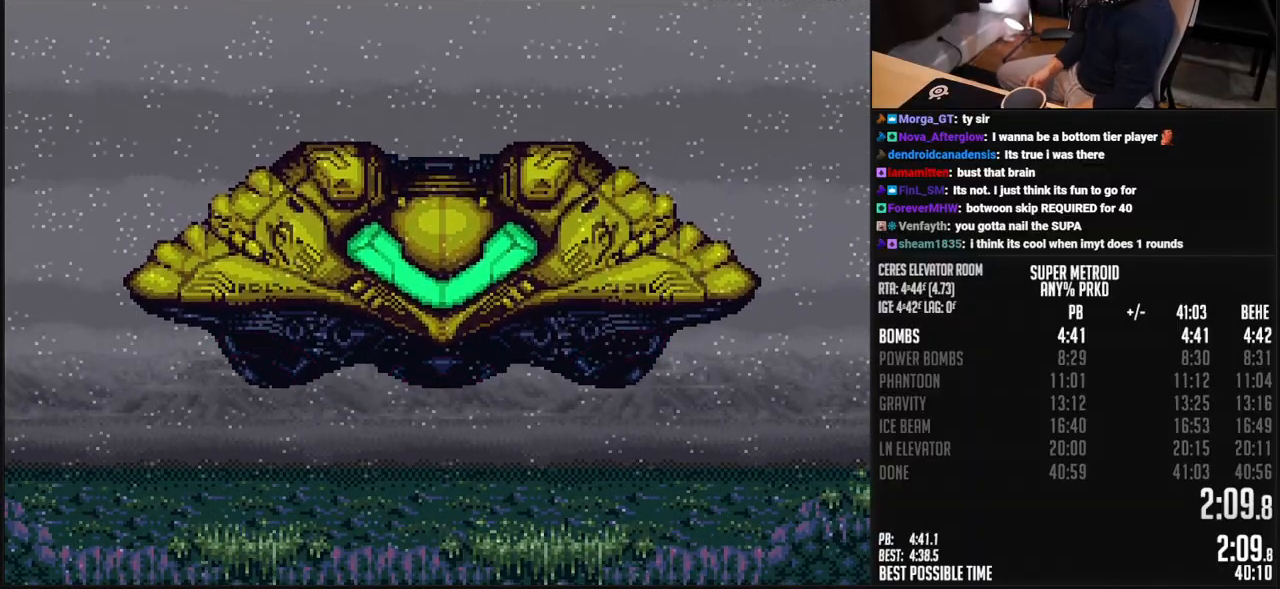
{"buttons": ["B"], "events": []}
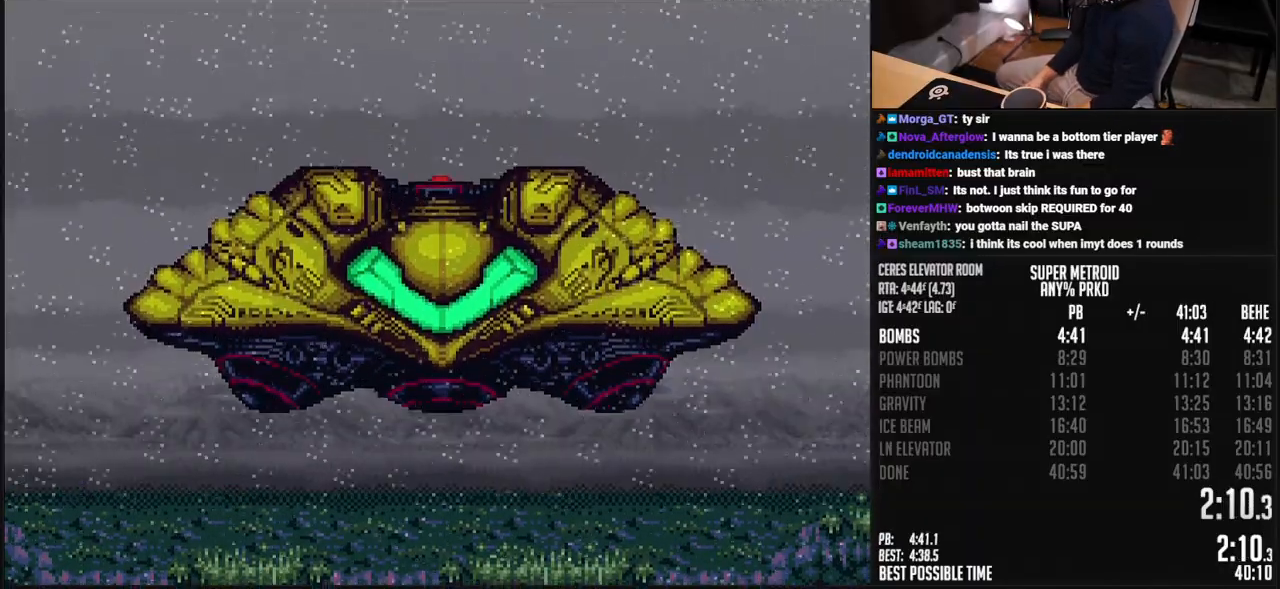
{"buttons": ["B"], "events": []}
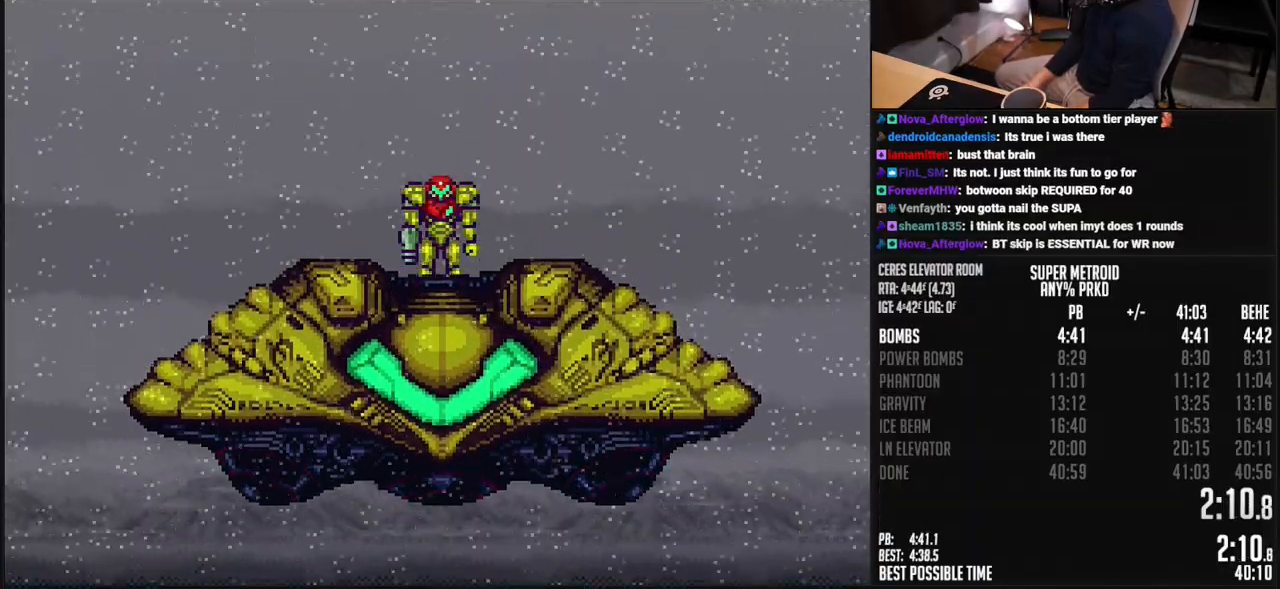
{"buttons": ["B"], "events": []}
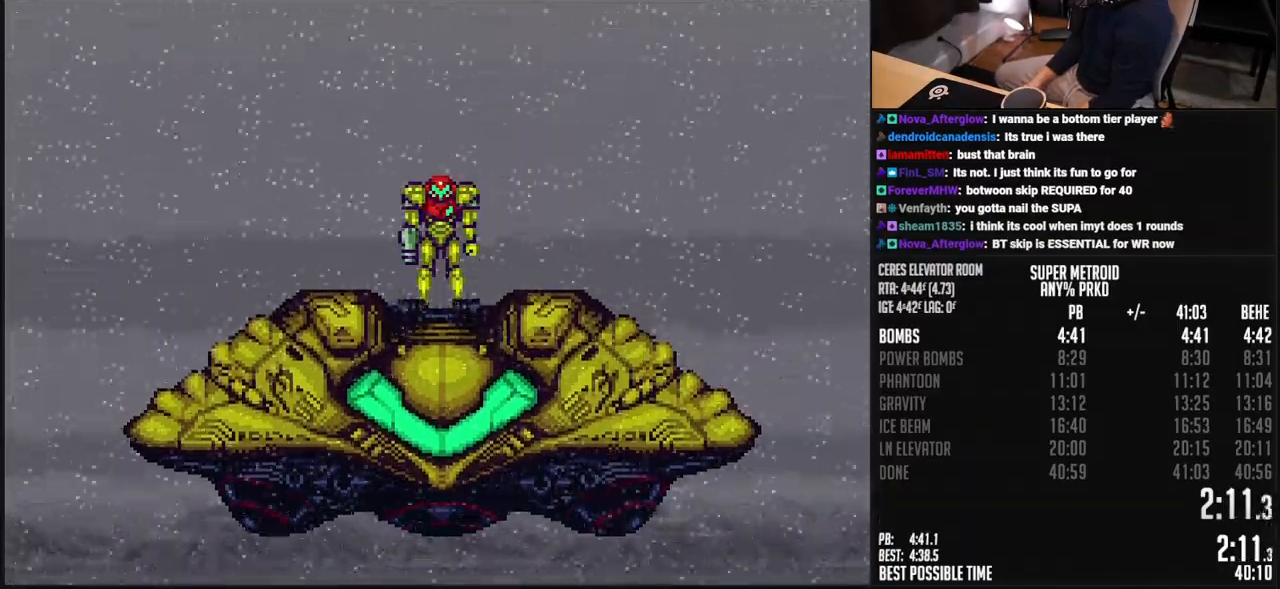
{"buttons": ["B", "DPAD_LEFT"], "events": [[34, "DPAD_LEFT", "down"]]}
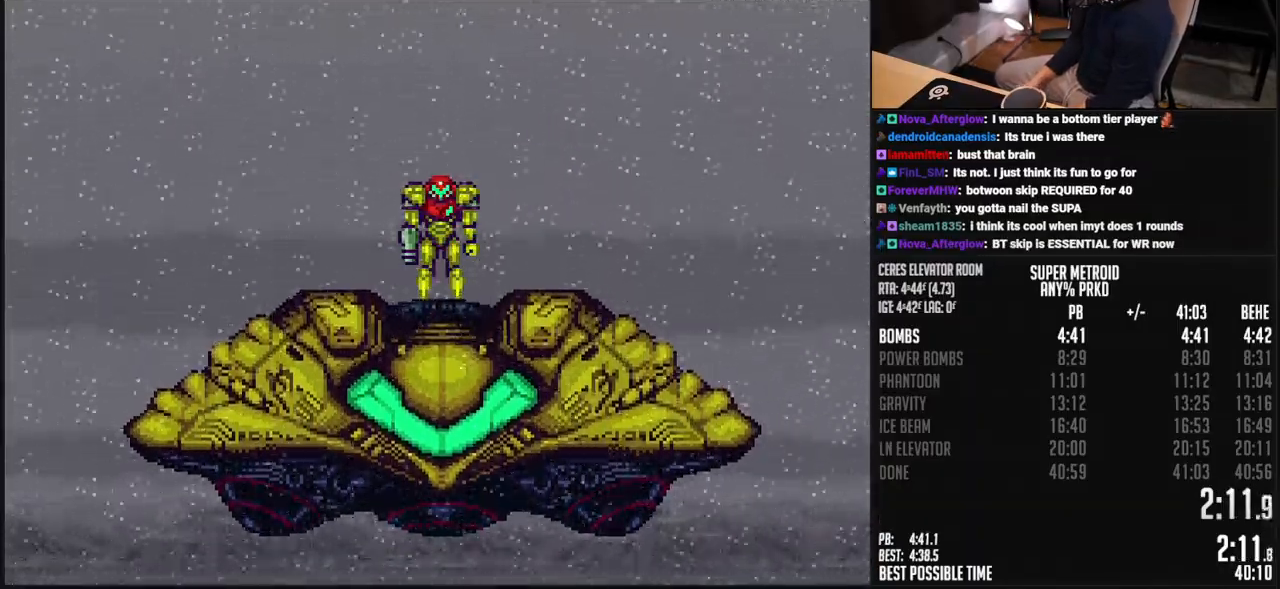
{"buttons": ["B", "L1", "DPAD_LEFT"], "events": [[368, "L1", "down"], [418, "R1", "down"], [468, "R1", "up"]]}
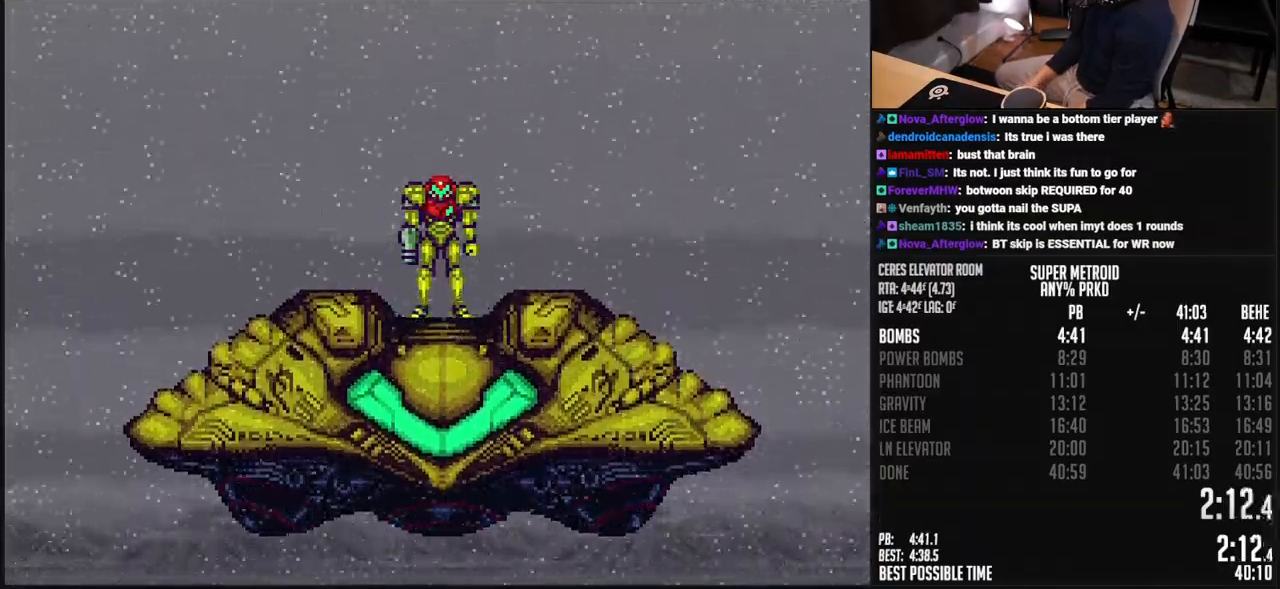
{"buttons": ["B", "DPAD_LEFT"], "events": [[34, "L1", "up"], [84, "L1", "down"], [134, "L1", "up"], [201, "L1", "down"], [318, "L1", "up"], [351, "R1", "down"], [384, "L1", "down"], [401, "R1", "up"], [451, "L1", "up"]]}
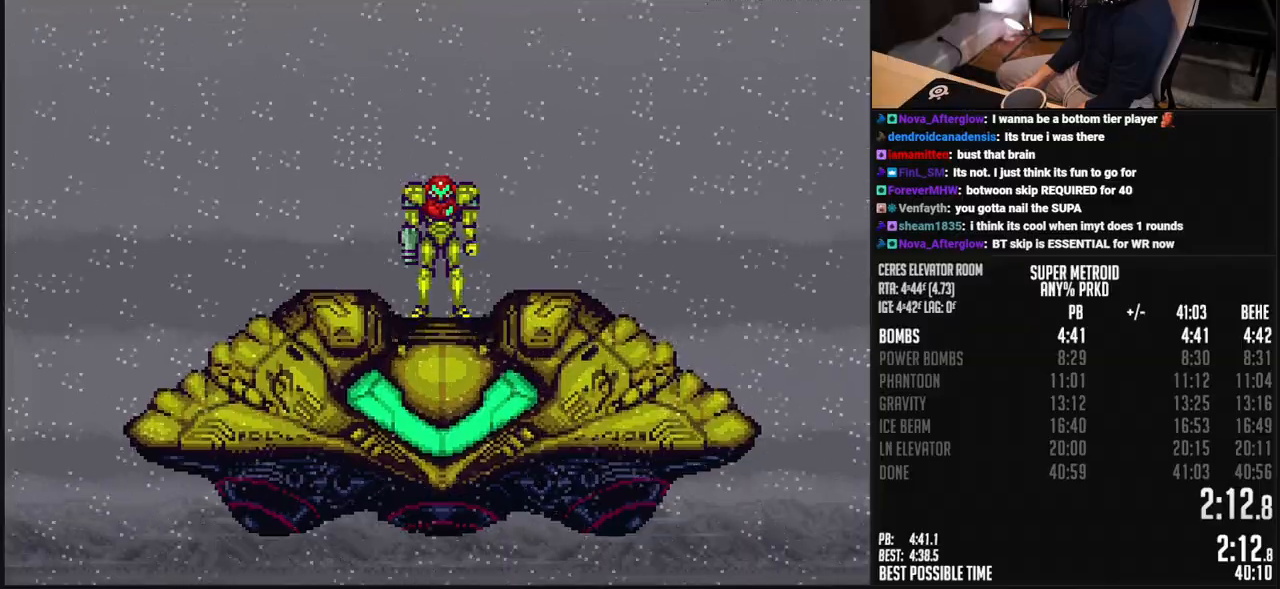
{"buttons": ["B", "DPAD_LEFT"], "events": [[84, "L1", "down"], [84, "R1", "down"], [134, "L1", "up"], [134, "R1", "up"], [201, "L1", "down"], [234, "R1", "down"], [351, "L1", "up"], [351, "R1", "up"], [418, "L1", "down"], [451, "R1", "down"], [468, "L1", "up"], [501, "R1", "up"]]}
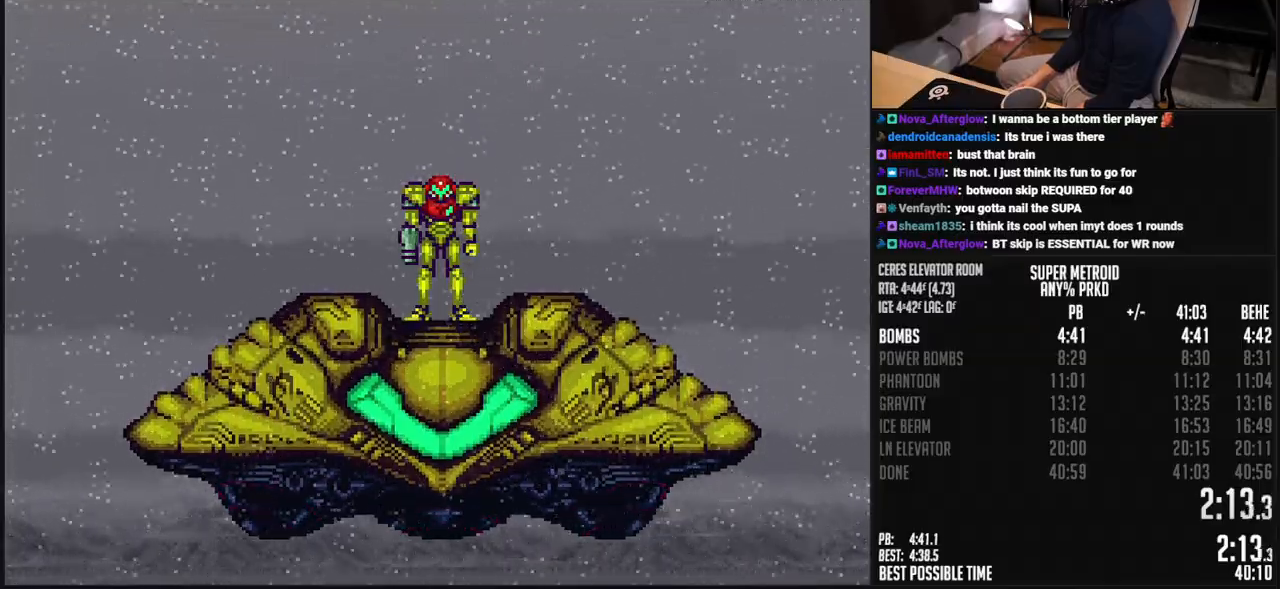
{"buttons": ["B", "DPAD_LEFT"], "events": []}
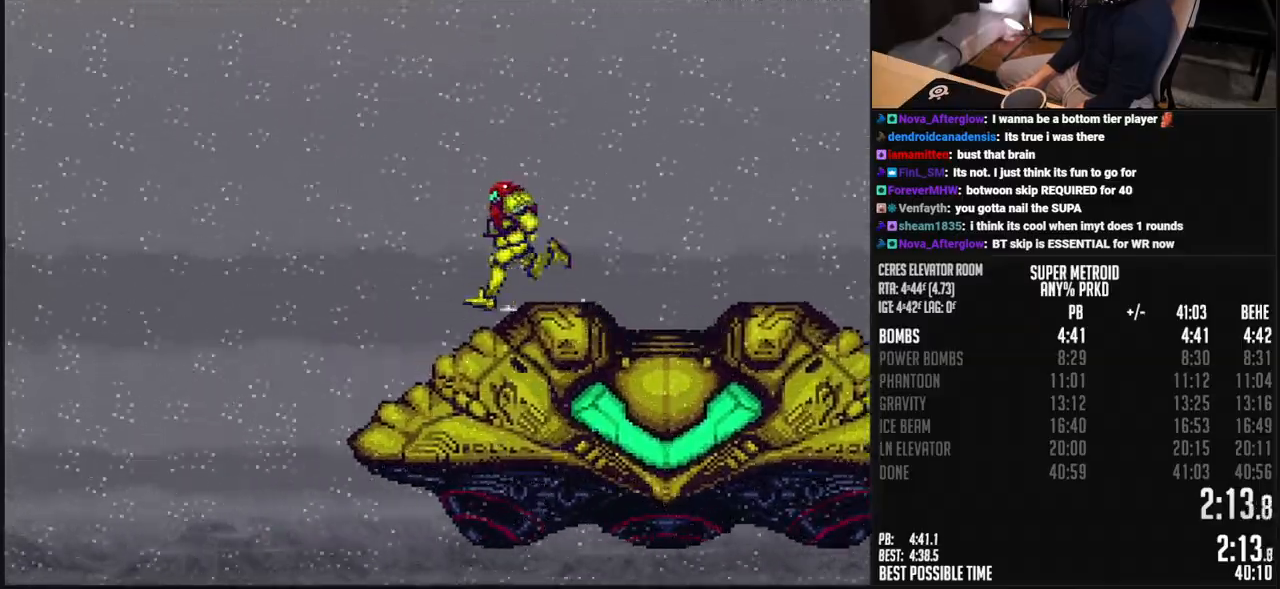
{"buttons": ["B", "DPAD_LEFT"], "events": []}
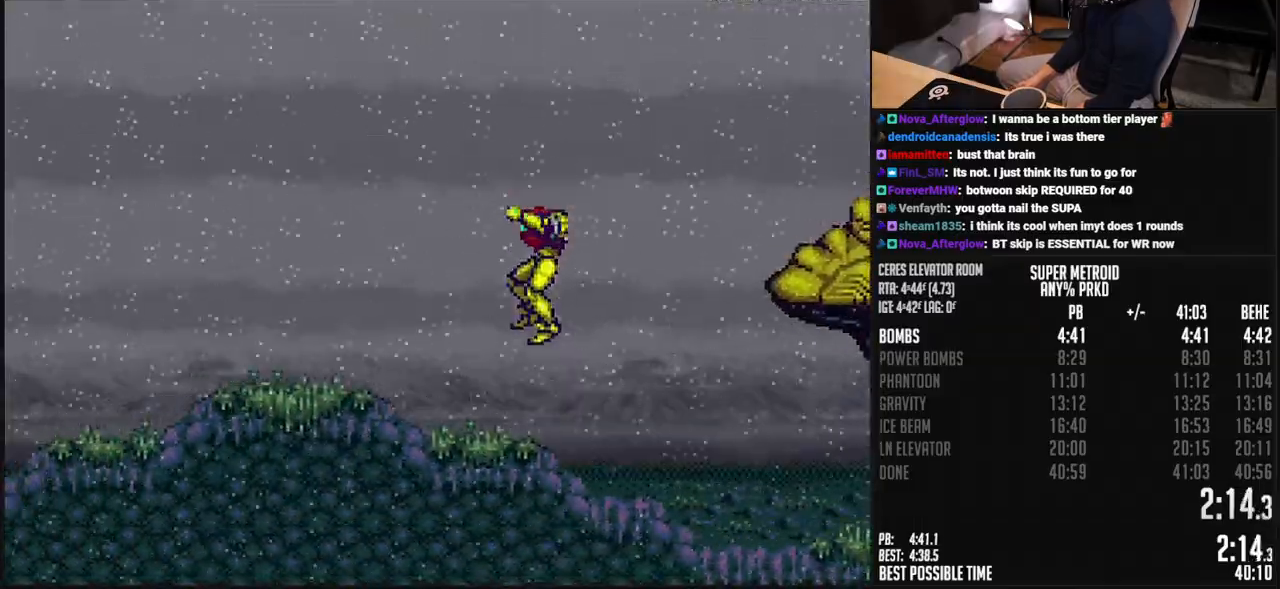
{"buttons": ["B", "DPAD_LEFT"], "events": []}
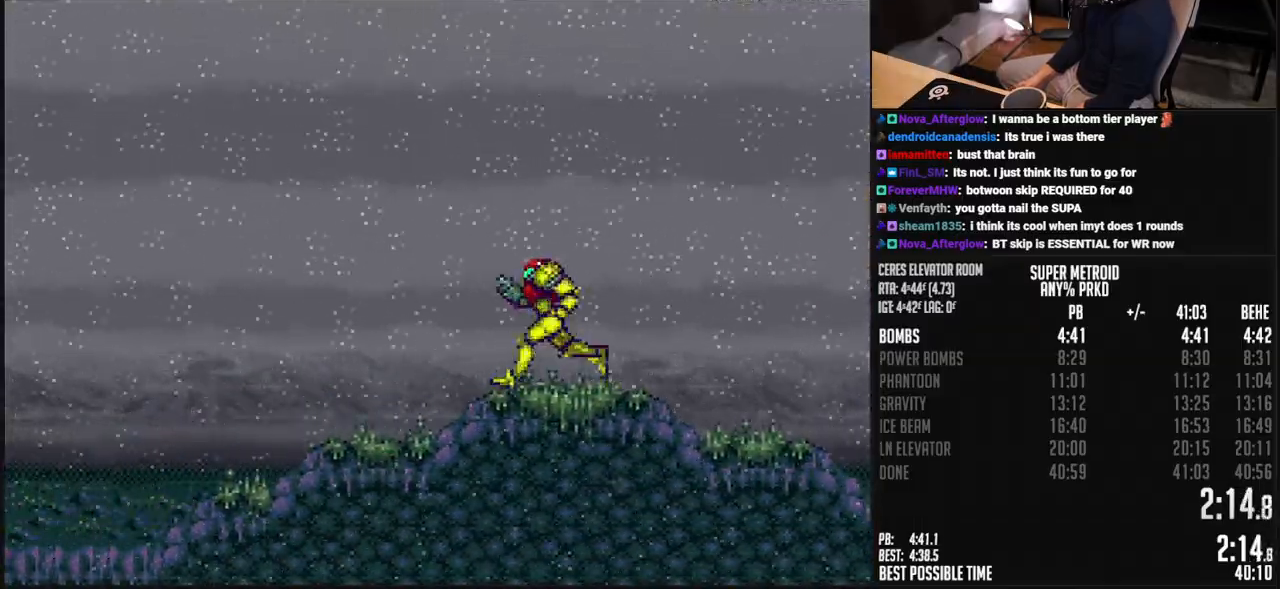
{"buttons": ["B", "DPAD_LEFT"], "events": []}
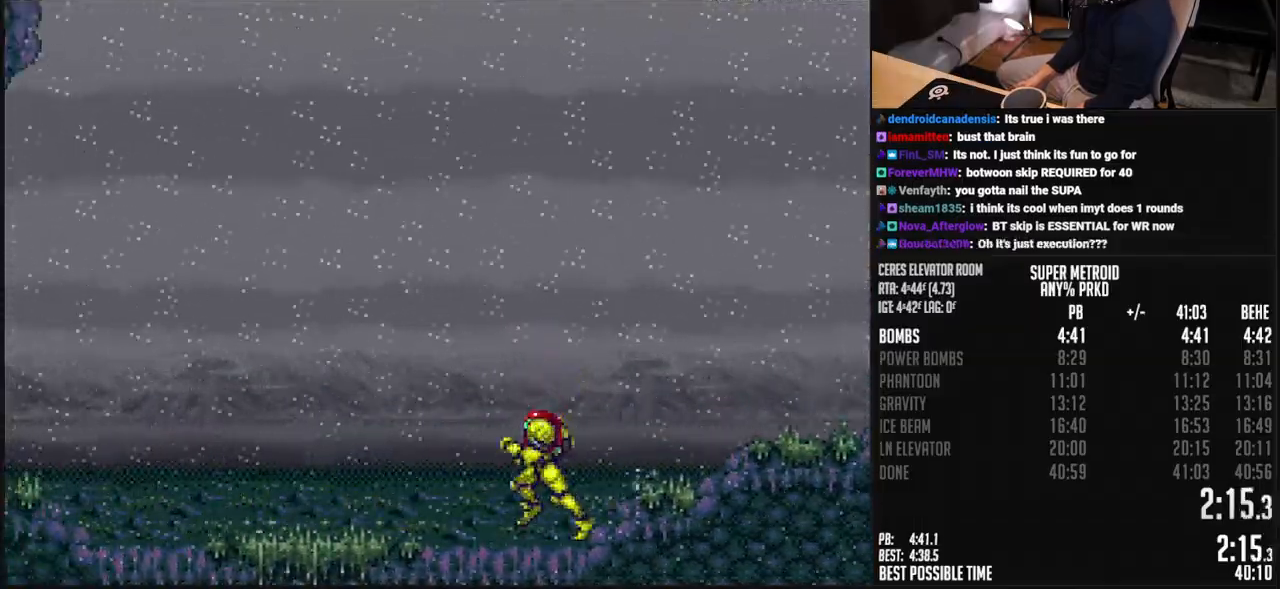
{"buttons": ["B", "DPAD_LEFT"], "events": [[17, "R1", "down"], [83, "R1", "up"], [301, "L1", "down"], [351, "R1", "down"], [367, "L1", "up"], [418, "L1", "down"], [418, "R1", "up"], [468, "L1", "up"]]}
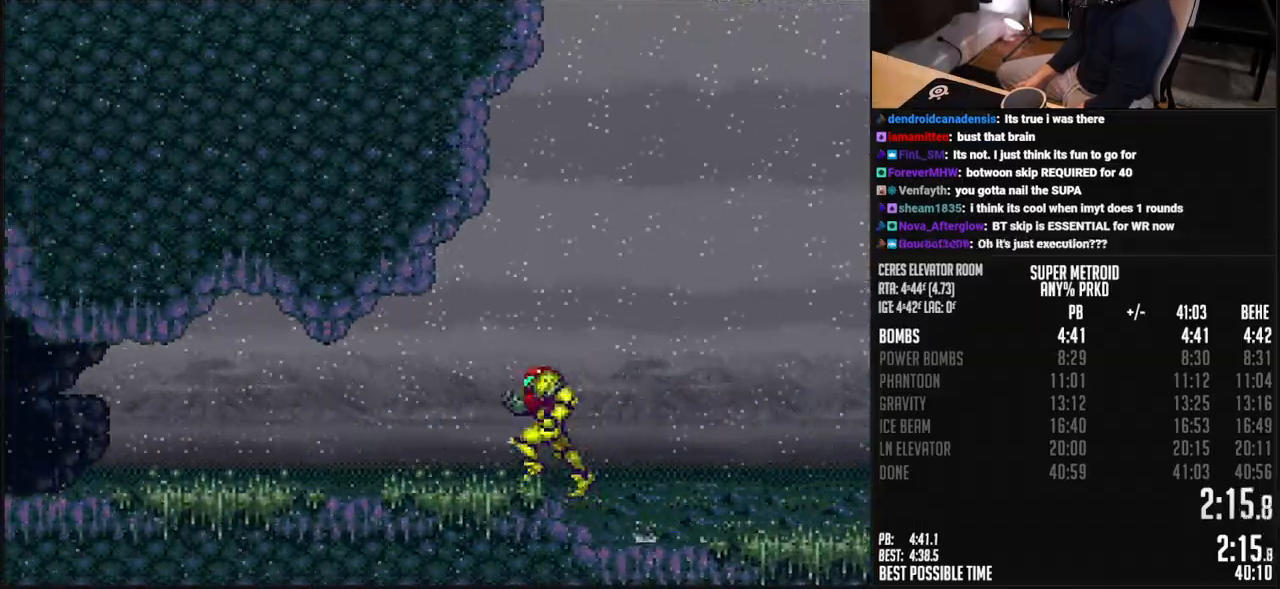
{"buttons": ["B", "DPAD_LEFT"], "events": [[167, "R1", "down"], [217, "R1", "up"], [351, "L1", "down"], [384, "R1", "down"], [401, "L1", "up"], [434, "R1", "up"]]}
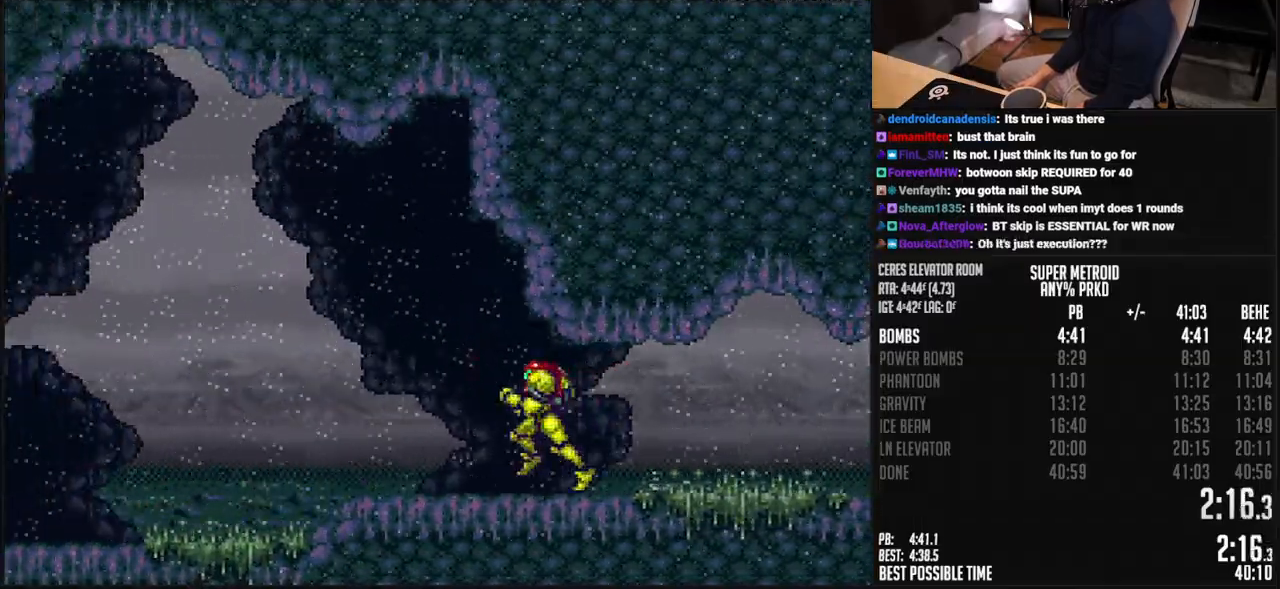
{"buttons": ["B", "L1", "DPAD_LEFT"], "events": [[284, "R1", "down"], [351, "R1", "up"], [468, "L1", "down"]]}
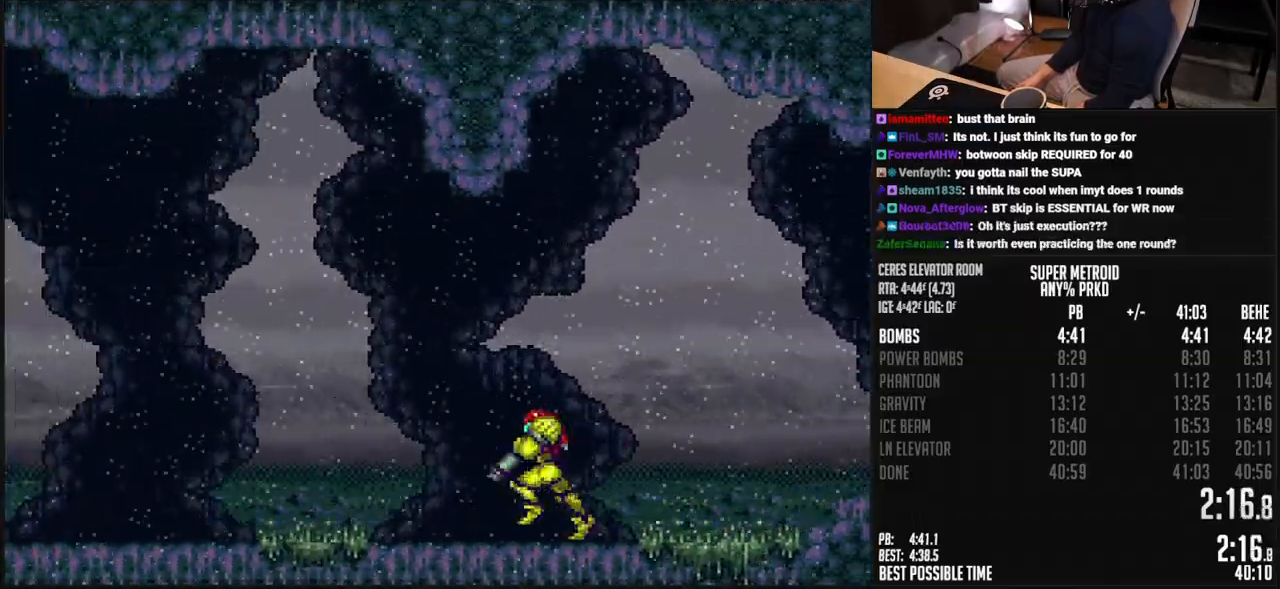
{"buttons": ["B", "X", "R1", "DPAD_LEFT"], "events": [[17, "L1", "up"], [201, "R1", "down"], [451, "X", "down"]]}
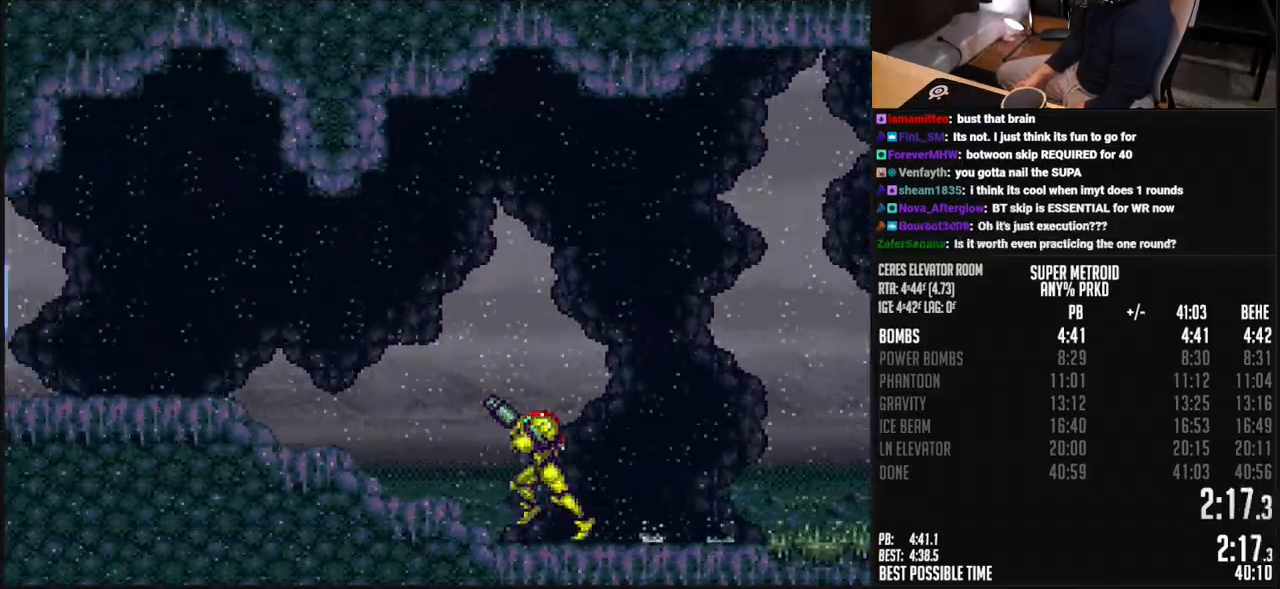
{"buttons": ["B", "R1", "DPAD_LEFT"], "events": [[34, "R1", "up"], [50, "X", "up"], [501, "R1", "down"]]}
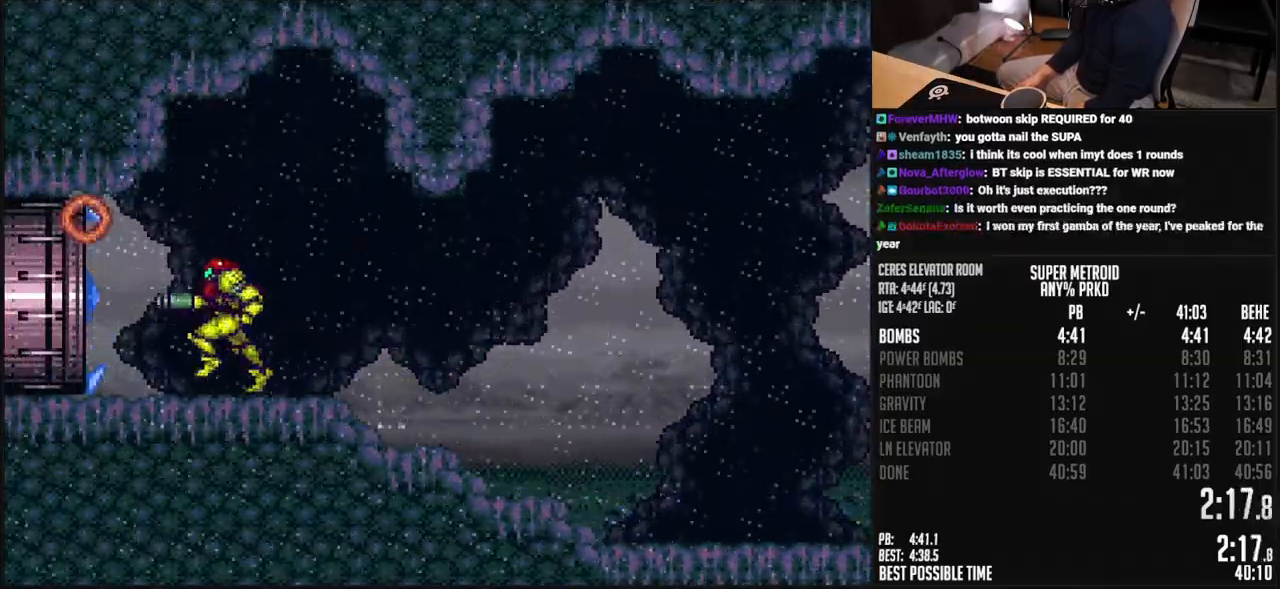
{"buttons": ["B", "DPAD_LEFT"], "events": [[50, "L1", "down"], [50, "R1", "up"], [100, "R1", "down"], [184, "R1", "up"], [201, "L1", "up"]]}
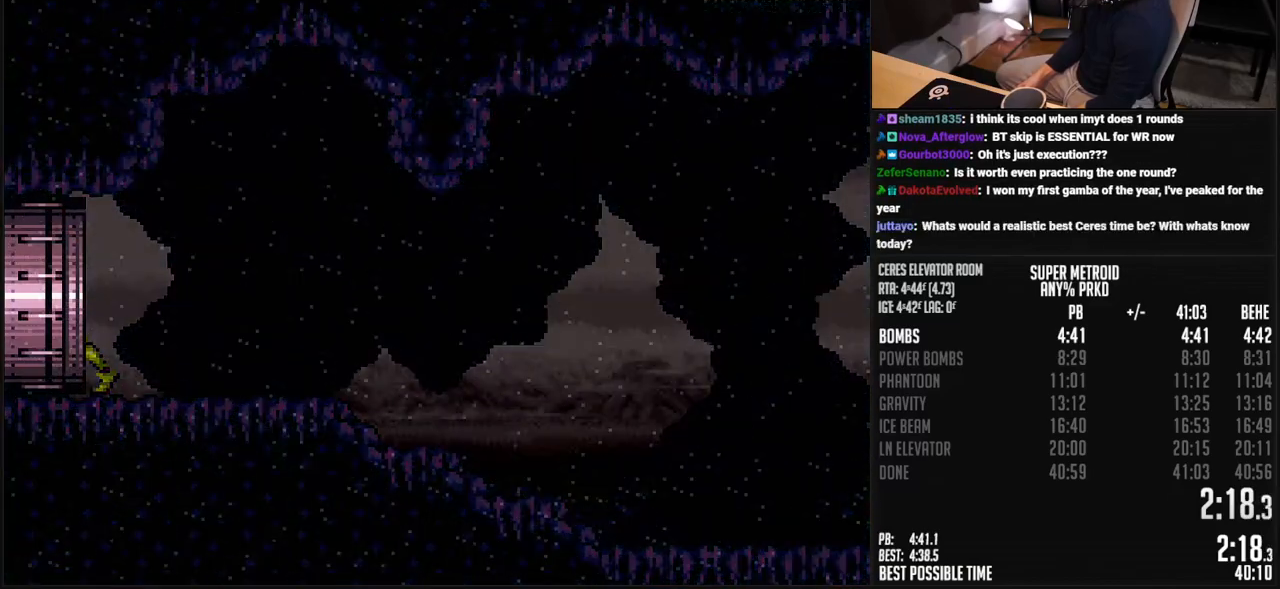
{"buttons": ["DPAD_LEFT"], "events": [[384, "B", "up"]]}
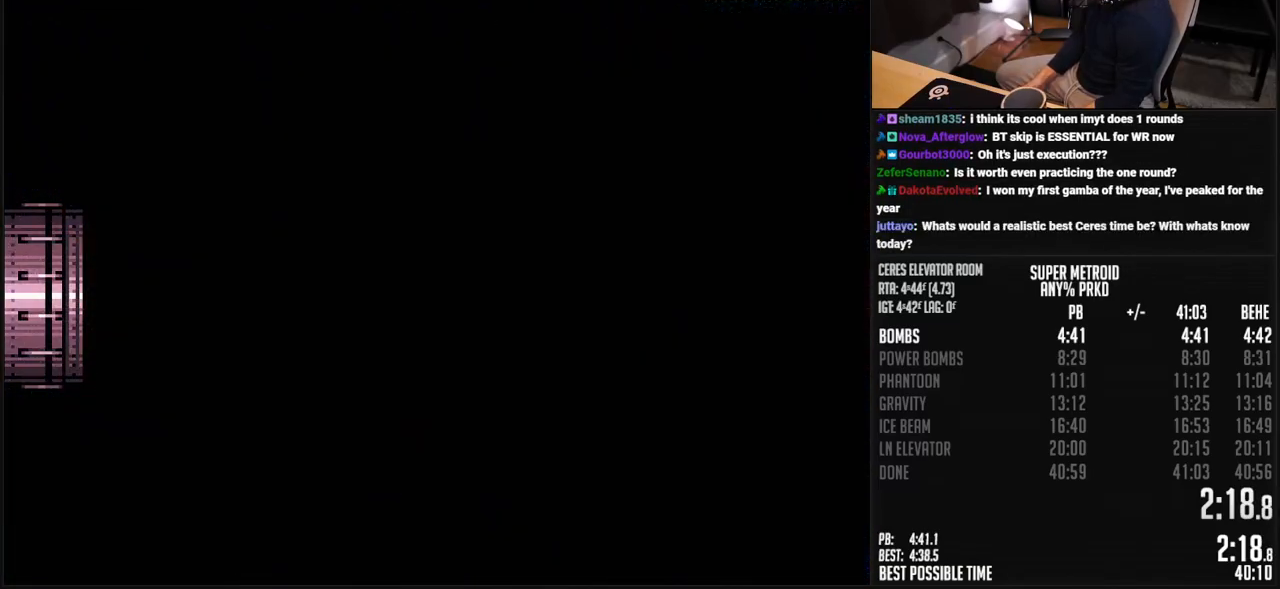
{"buttons": ["B"], "events": [[201, "DPAD_LEFT", "up"], [234, "B", "down"]]}
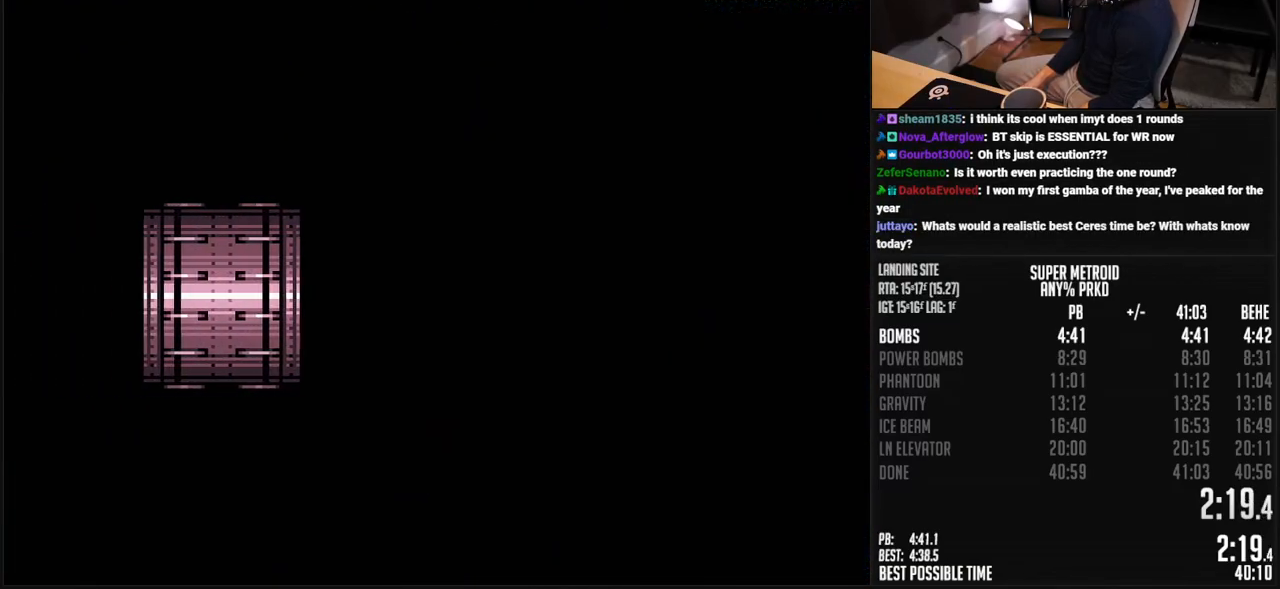
{"buttons": ["B"], "events": []}
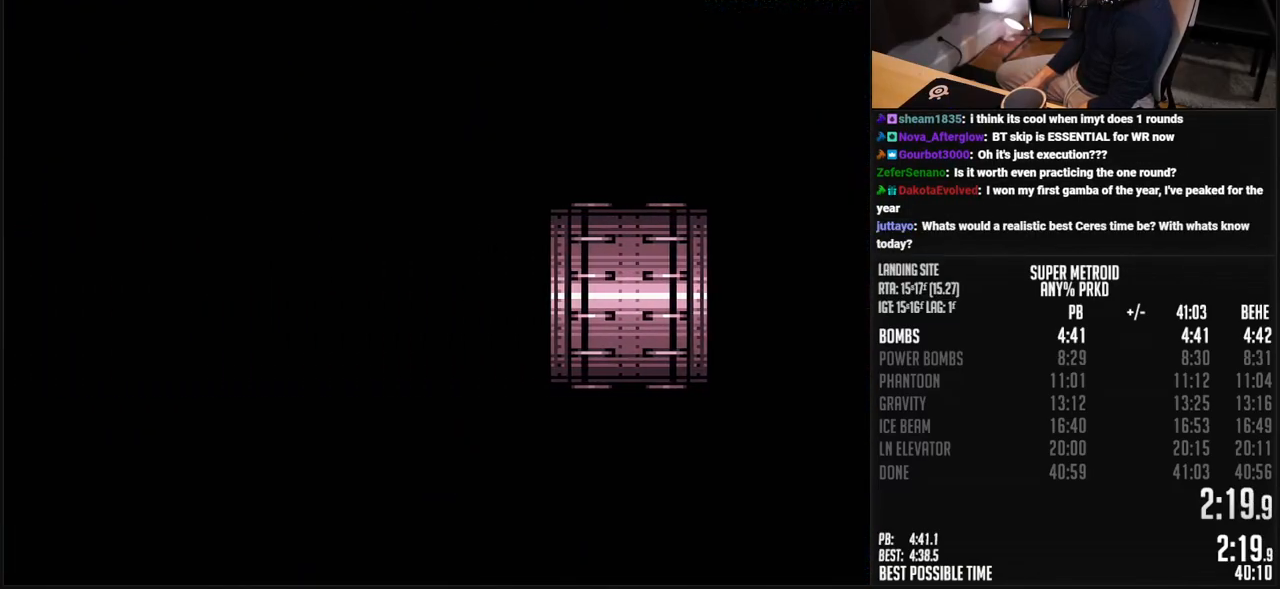
{"buttons": ["B", "DPAD_LEFT"], "events": [[250, "DPAD_LEFT", "down"]]}
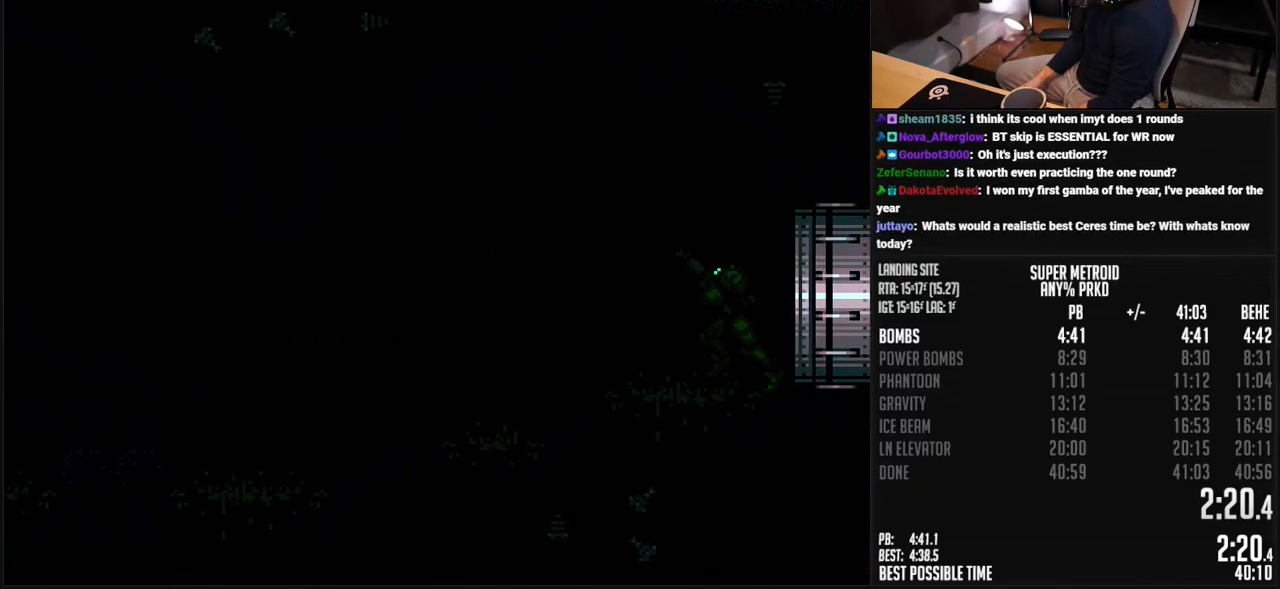
{"buttons": ["B", "DPAD_LEFT"], "events": []}